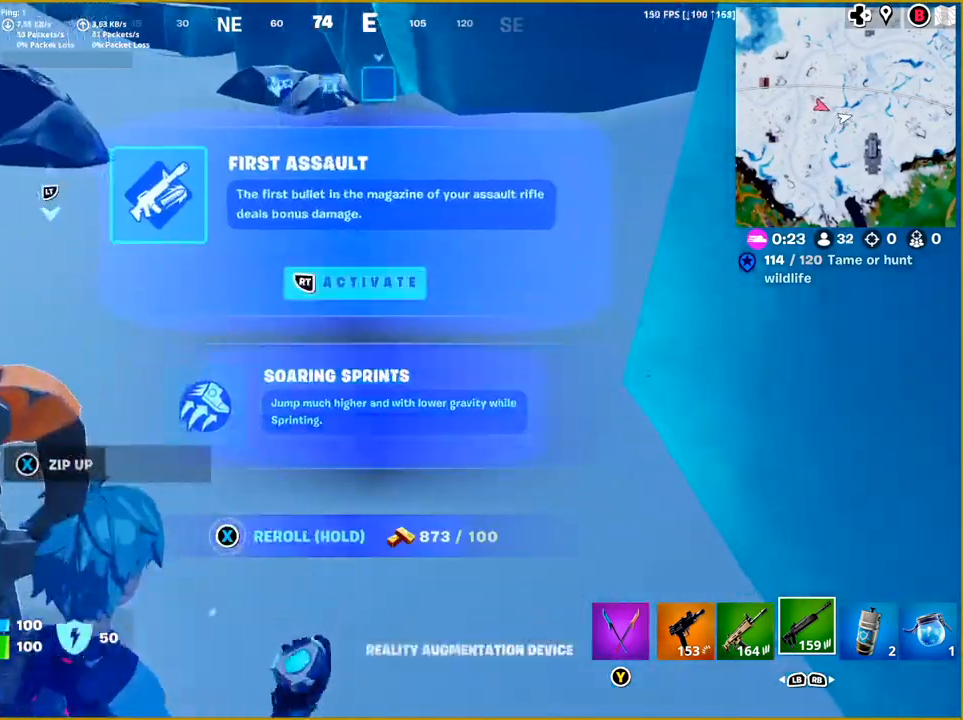
Gameplay with a controller (PlayStation layout); each line is a JSON object with the inputs held at the frame after it. "events" lists button and stick changes between this image and that frame as [ms after this image, input, new state], when the widget could be followed in between.
{"buttons": [], "left_stick": "up", "right_stick": "left", "events": [[167, "right_stick", "left"]]}
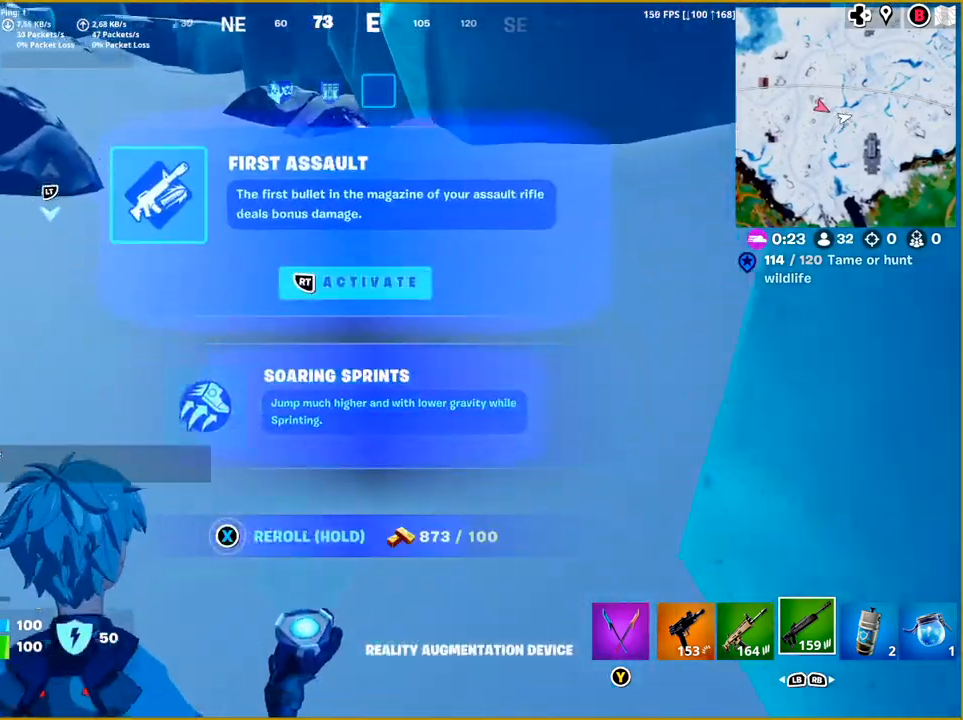
{"buttons": [], "left_stick": "center", "right_stick": "center", "events": [[67, "right_stick", "up-left"], [150, "left_stick", "center"], [250, "DPAD_DOWN", "down"], [300, "right_stick", "center"], [367, "DPAD_DOWN", "up"]]}
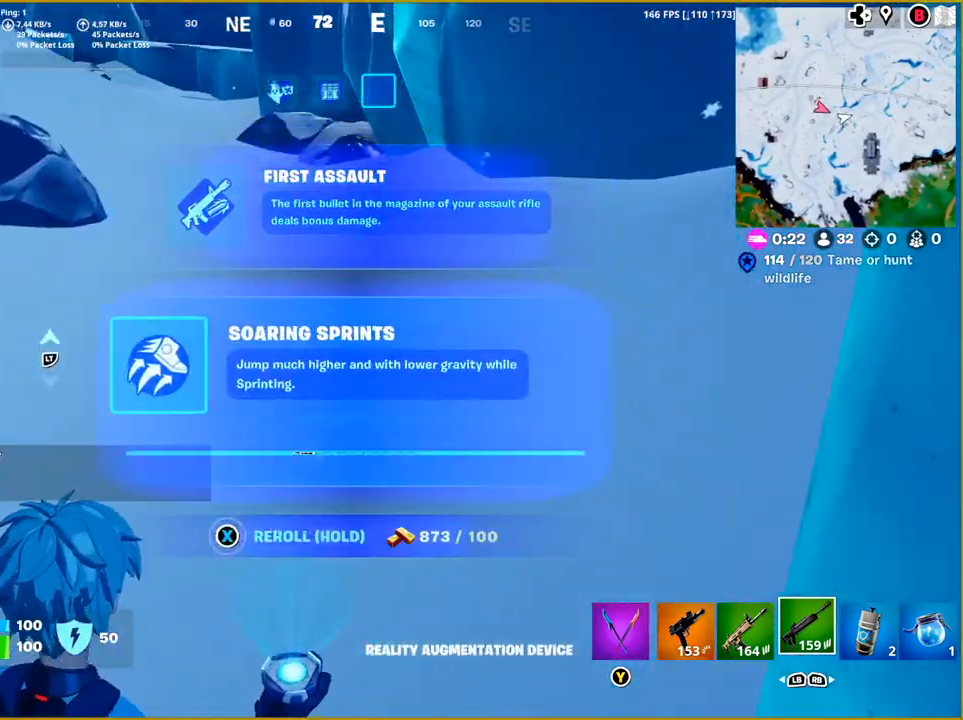
{"buttons": [], "left_stick": "up", "right_stick": "left", "events": [[33, "R2", "down"], [150, "left_stick", "up"], [200, "R2", "up"], [433, "right_stick", "left"]]}
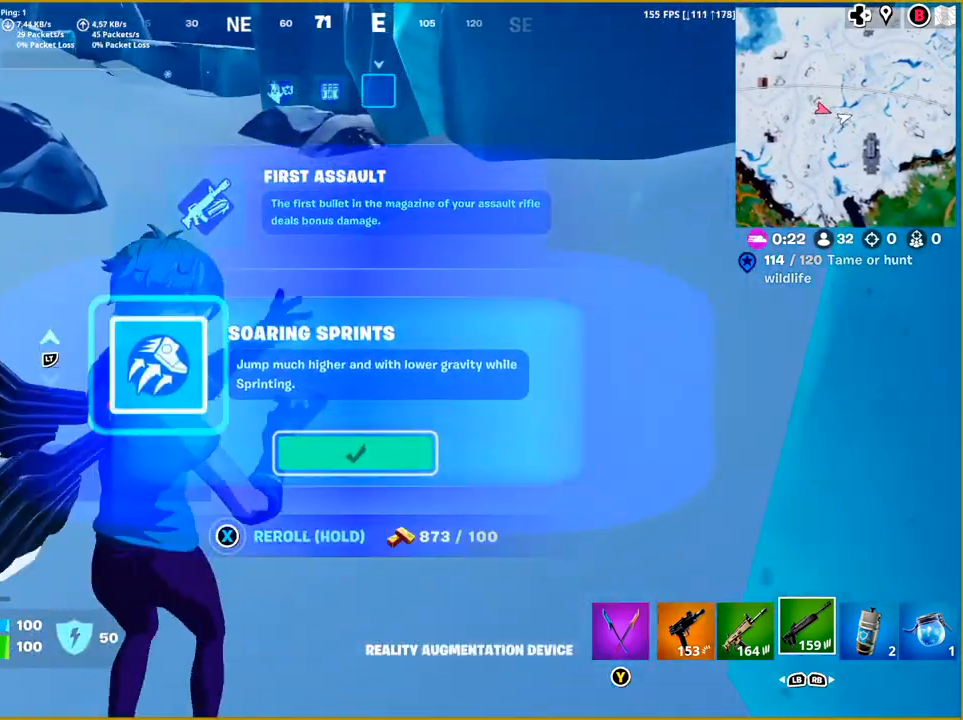
{"buttons": [], "left_stick": "up", "right_stick": "center", "events": [[117, "right_stick", "center"]]}
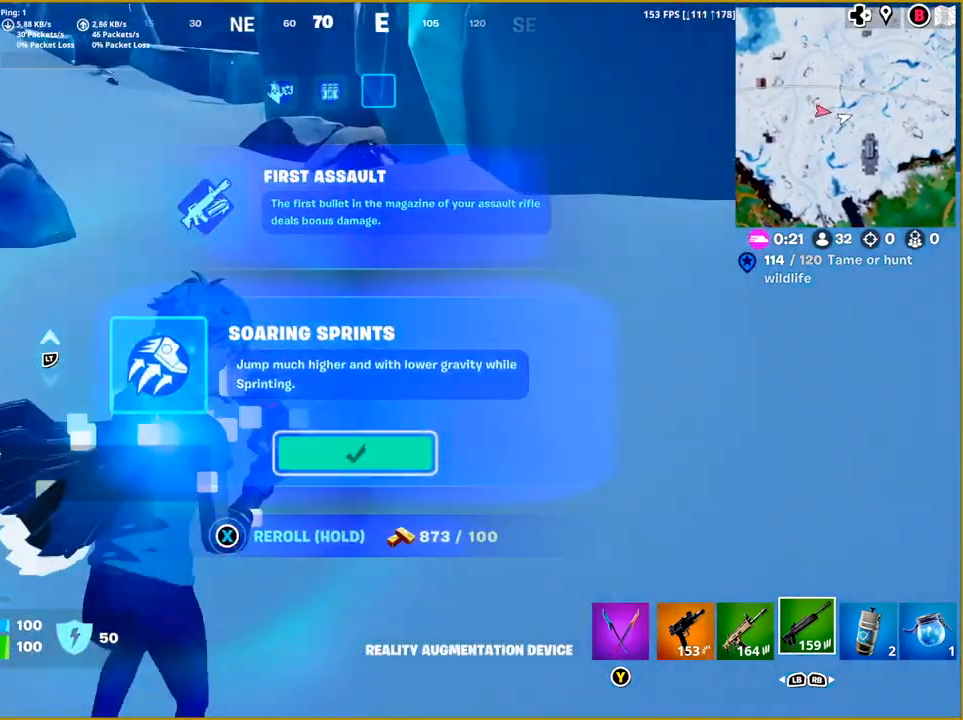
{"buttons": [], "left_stick": "up", "right_stick": "center", "events": [[33, "right_stick", "left"], [283, "right_stick", "center"]]}
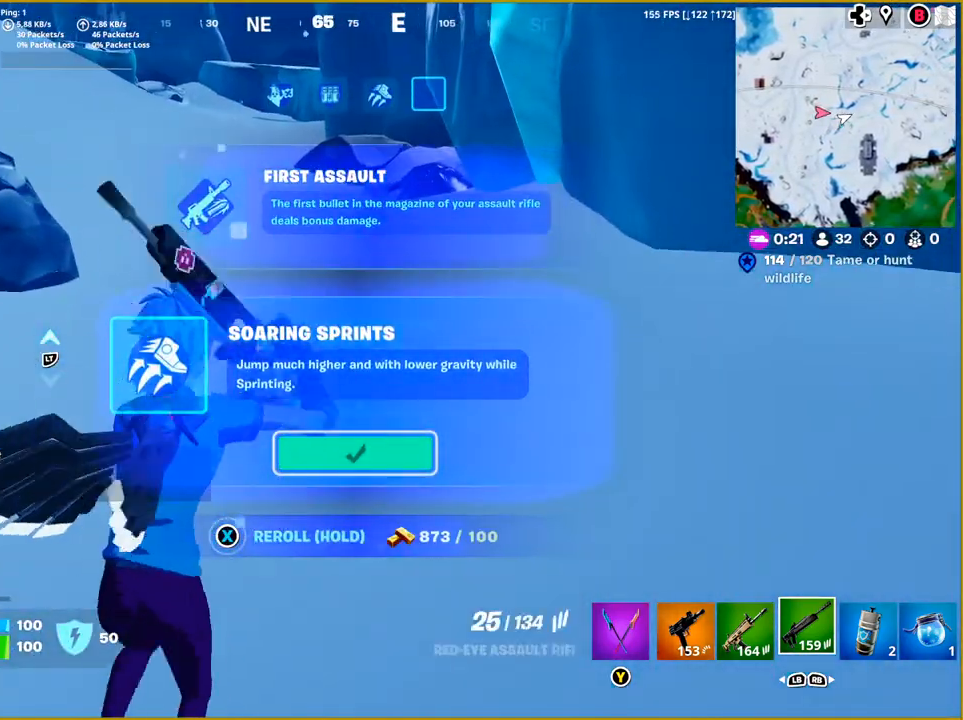
{"buttons": [], "left_stick": "up", "right_stick": "center", "events": []}
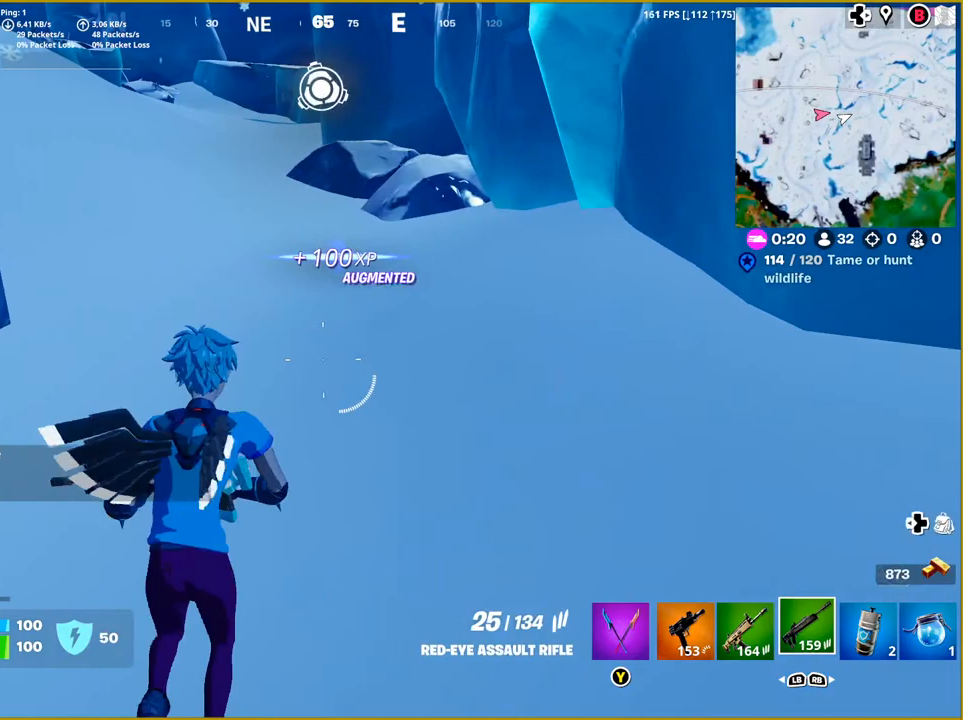
{"buttons": [], "left_stick": "up", "right_stick": "up-left", "events": [[50, "right_stick", "left"], [250, "right_stick", "up-left"]]}
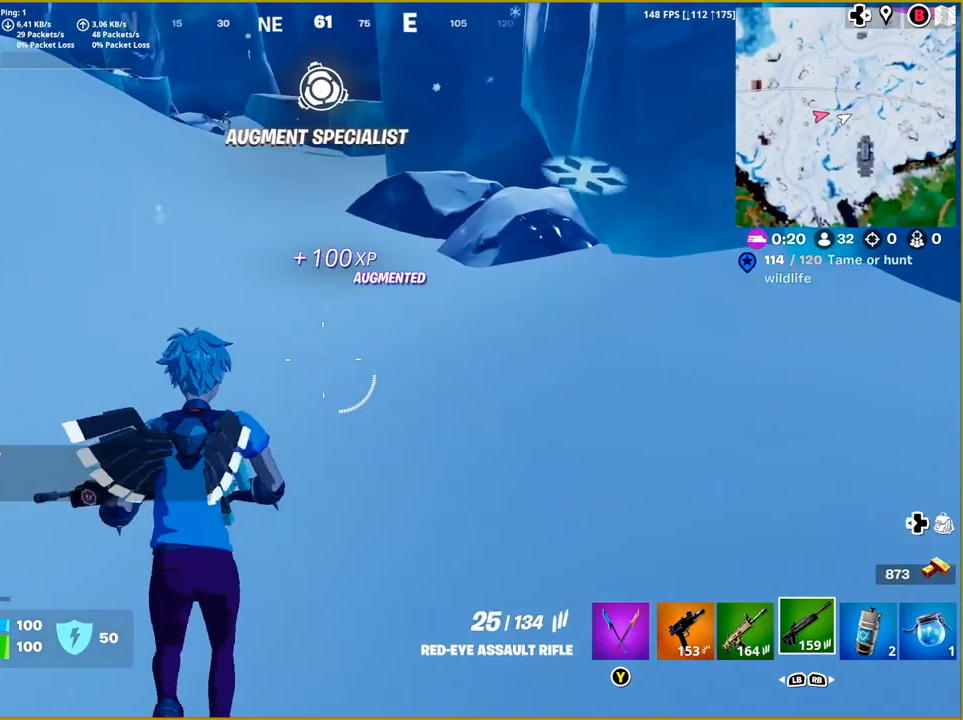
{"buttons": [], "left_stick": "up-left", "right_stick": "center", "events": [[17, "L3", "down"], [150, "L3", "up"], [167, "right_stick", "center"], [383, "left_stick", "up-left"]]}
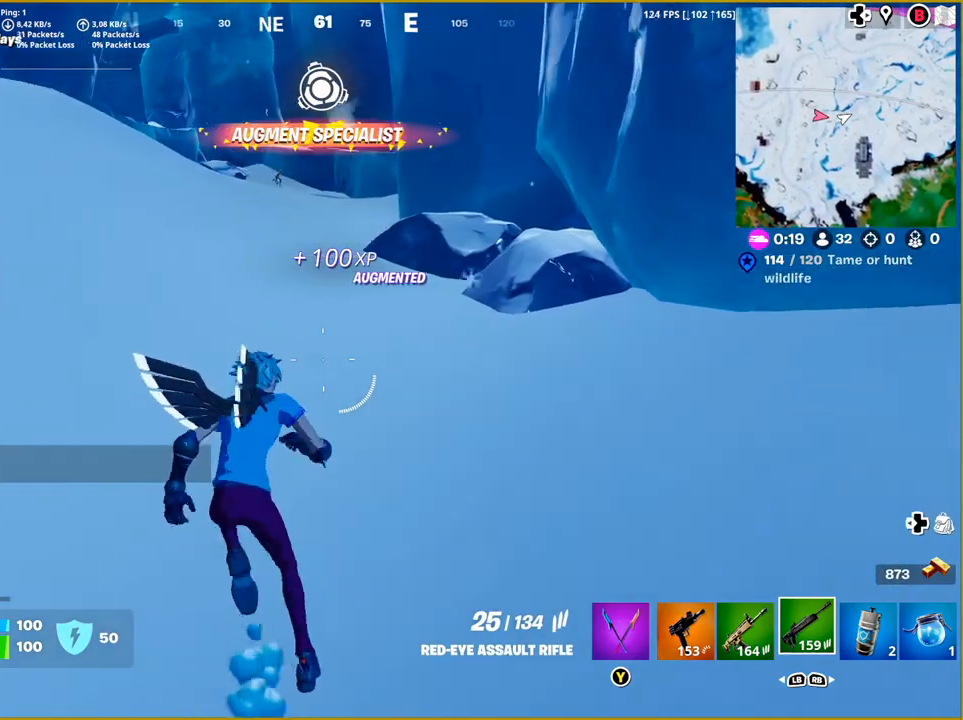
{"buttons": [], "left_stick": "up-left", "right_stick": "up", "events": [[467, "right_stick", "up"]]}
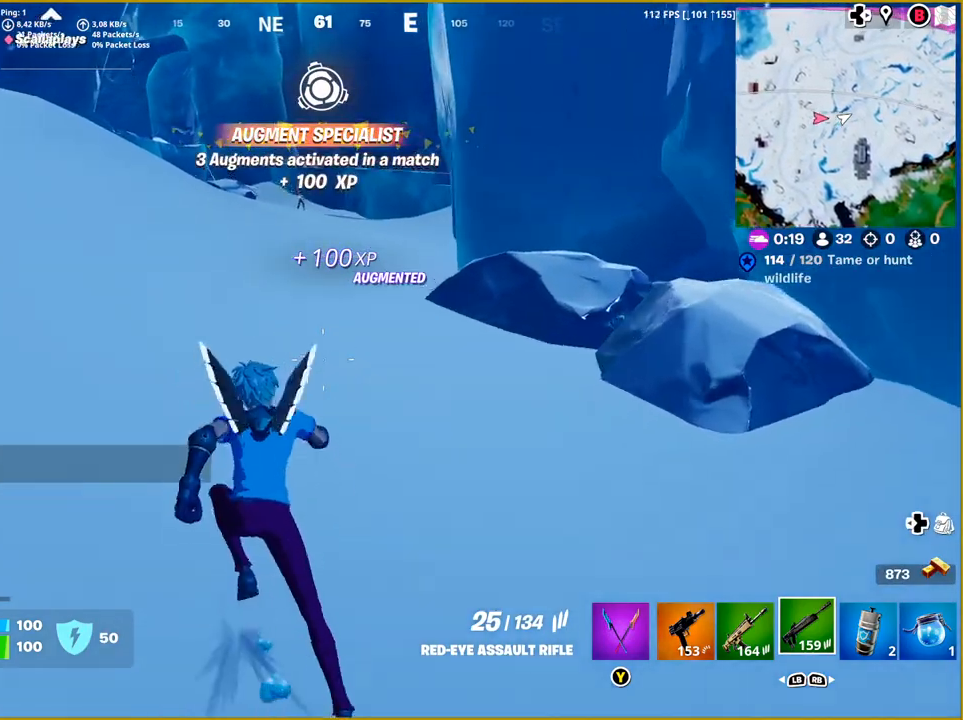
{"buttons": ["L2"], "left_stick": "up-right", "right_stick": "center", "events": [[67, "L2", "down"], [67, "right_stick", "up-left"], [183, "right_stick", "center"], [367, "left_stick", "up-right"]]}
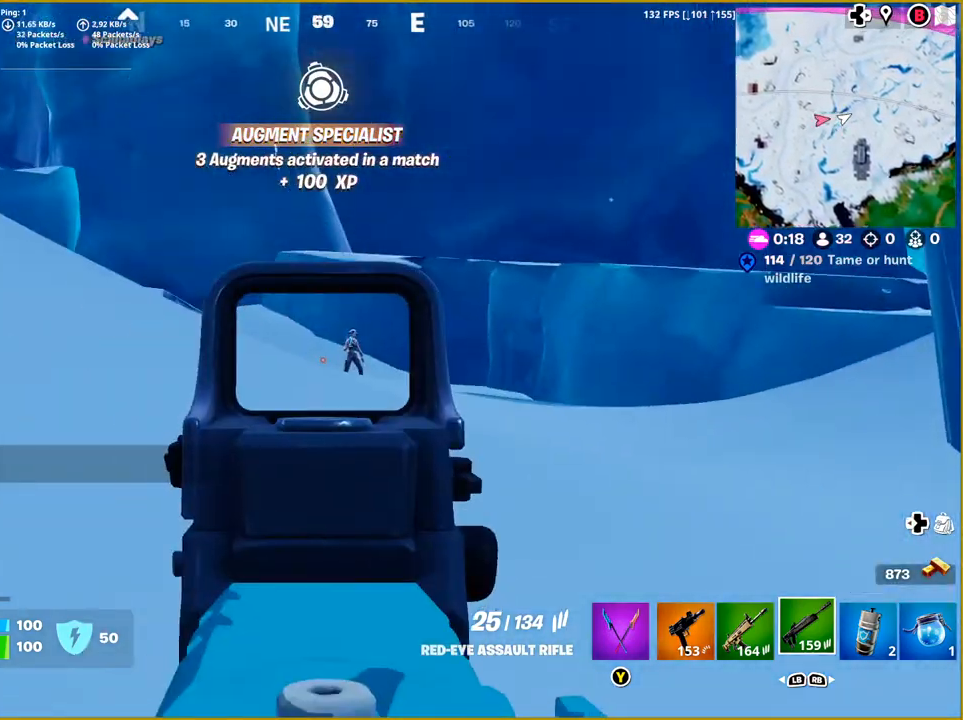
{"buttons": ["L2", "R2"], "left_stick": "up-right", "right_stick": "center", "events": [[183, "right_stick", "right"], [417, "right_stick", "center"], [500, "R2", "down"]]}
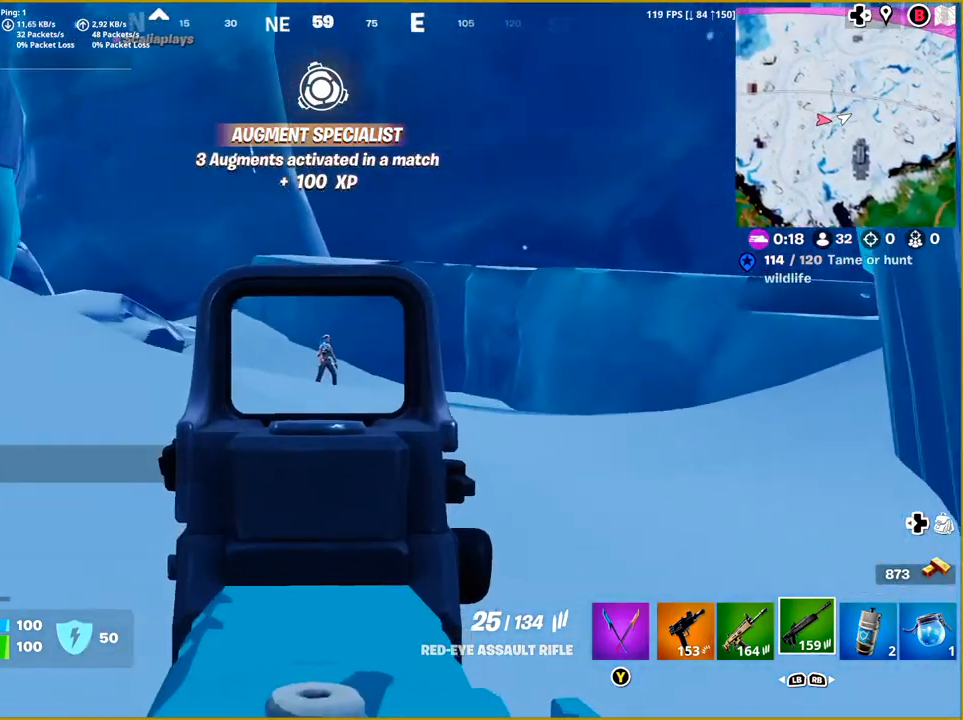
{"buttons": ["L2", "R2"], "left_stick": "up", "right_stick": "down", "events": [[50, "left_stick", "up"], [183, "right_stick", "down"]]}
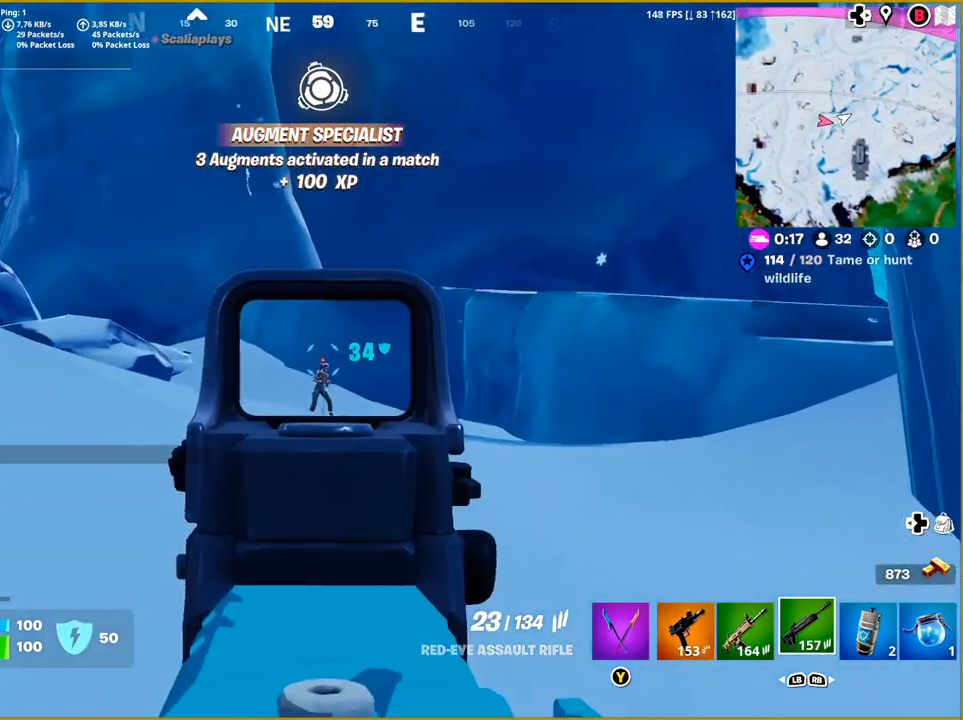
{"buttons": ["L2", "R2"], "left_stick": "up", "right_stick": "down", "events": []}
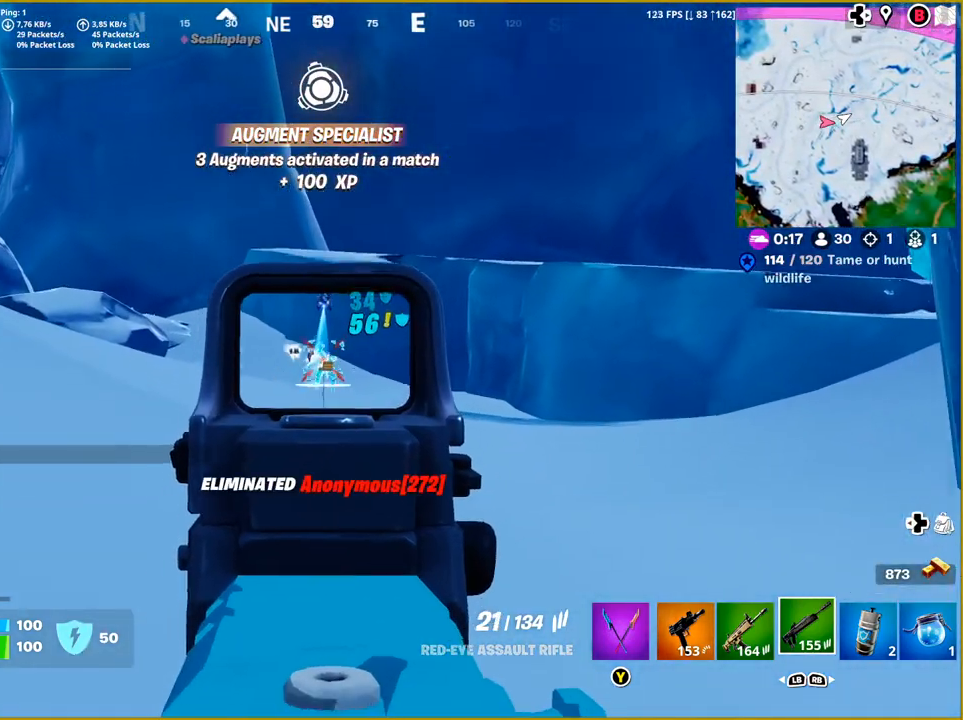
{"buttons": ["SQUARE"], "left_stick": "up-left", "right_stick": "center", "events": [[217, "L2", "up"], [217, "R2", "up"], [250, "left_stick", "up-left"], [250, "right_stick", "center"], [483, "SQUARE", "down"]]}
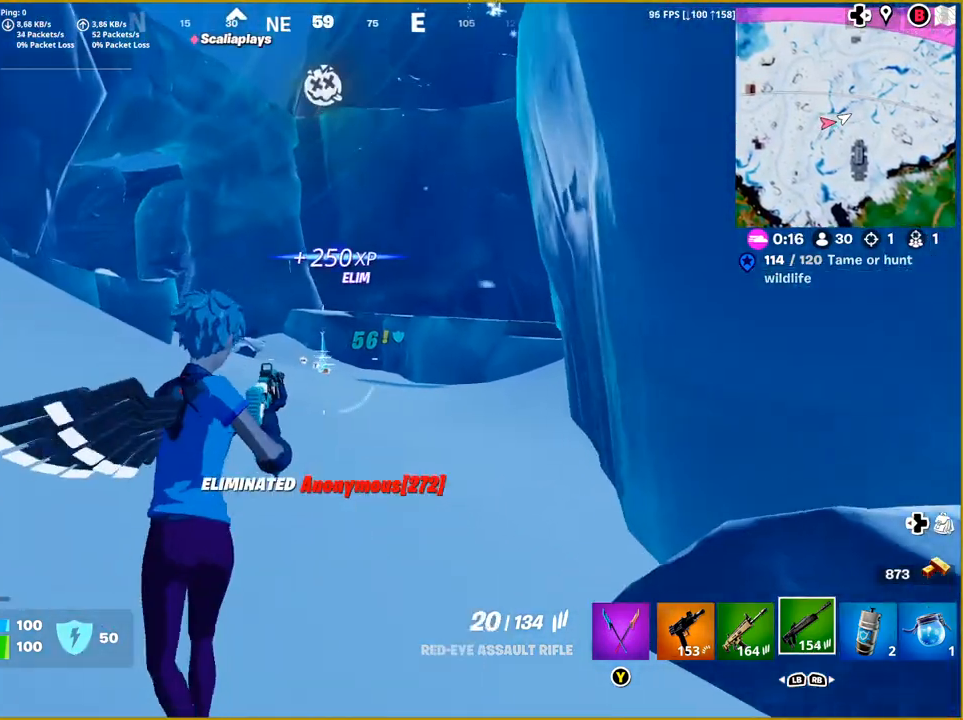
{"buttons": [], "left_stick": "up-left", "right_stick": "center", "events": [[100, "SQUARE", "up"]]}
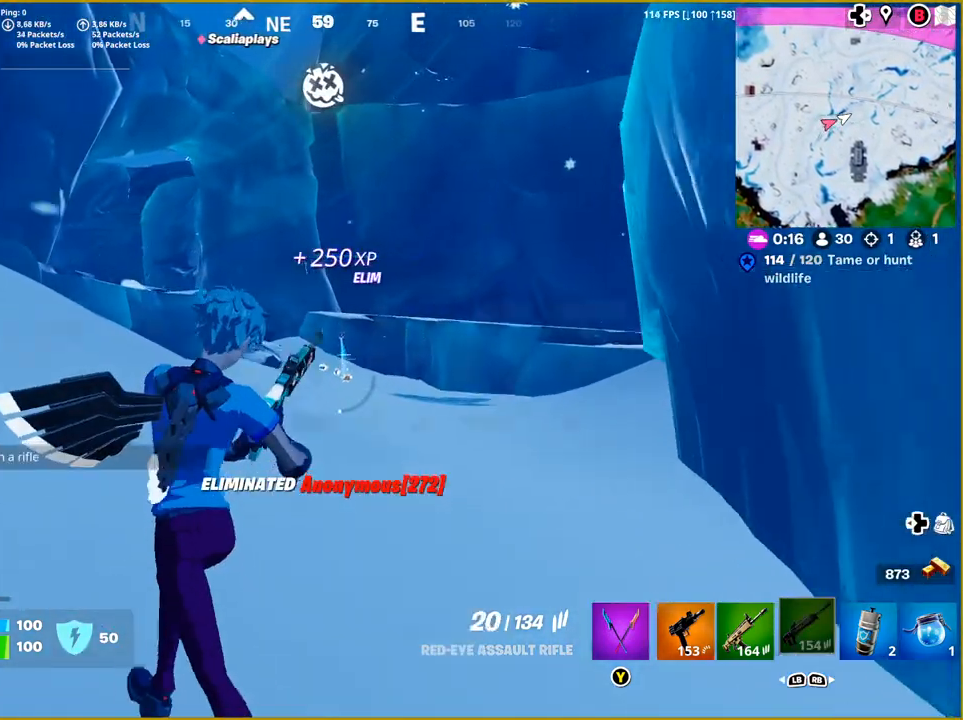
{"buttons": [], "left_stick": "up-left", "right_stick": "center", "events": []}
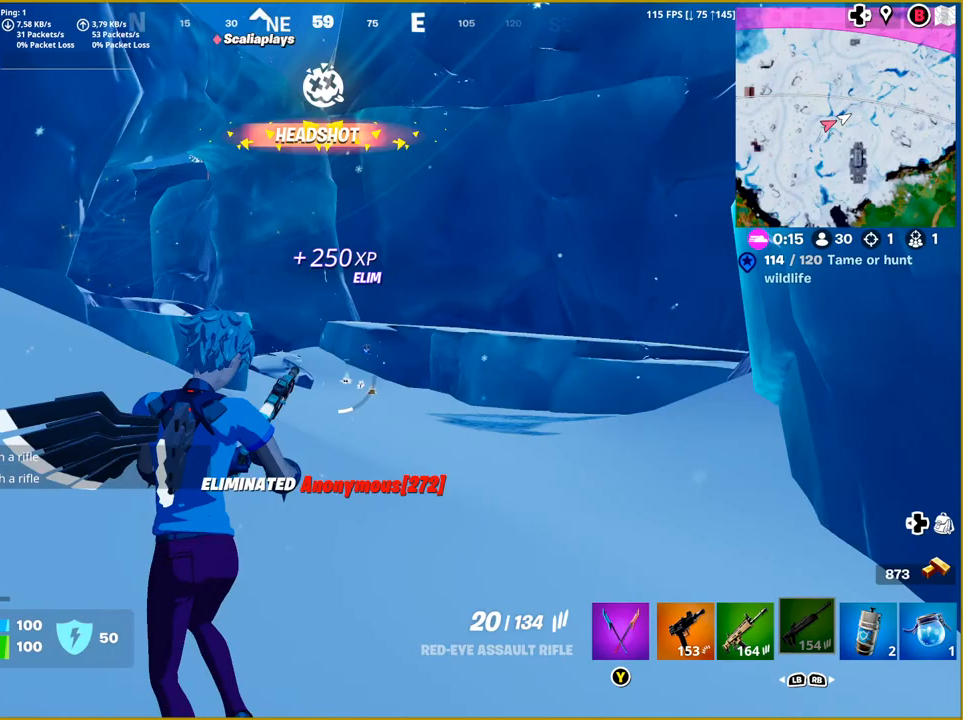
{"buttons": [], "left_stick": "up", "right_stick": "center", "events": [[167, "left_stick", "up"]]}
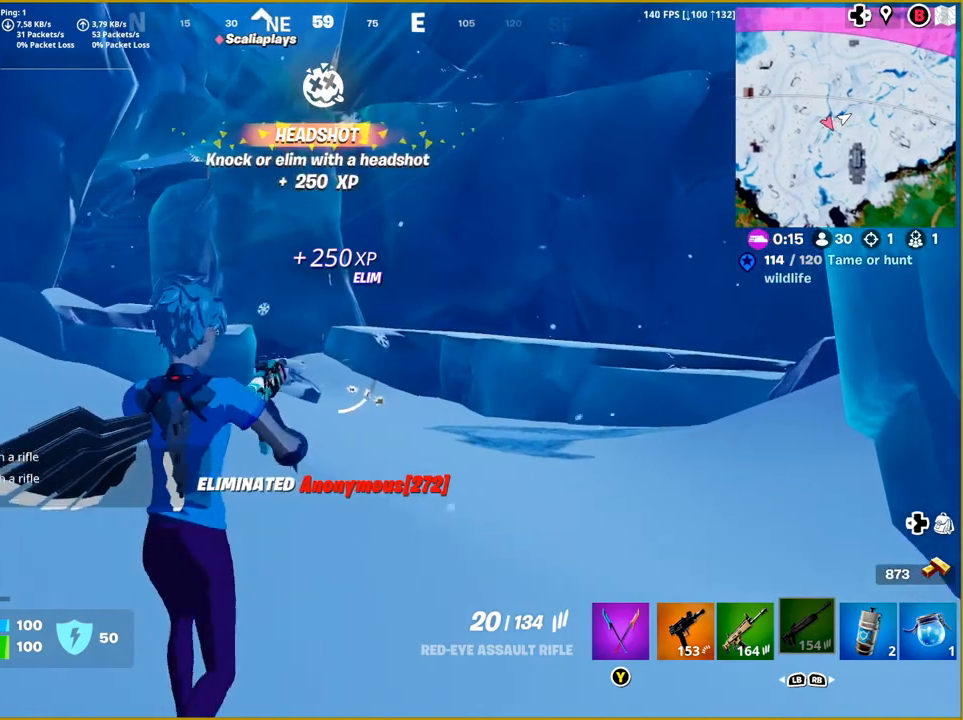
{"buttons": [], "left_stick": "up-right", "right_stick": "center", "events": [[167, "right_stick", "left"], [383, "left_stick", "up-right"], [400, "right_stick", "center"]]}
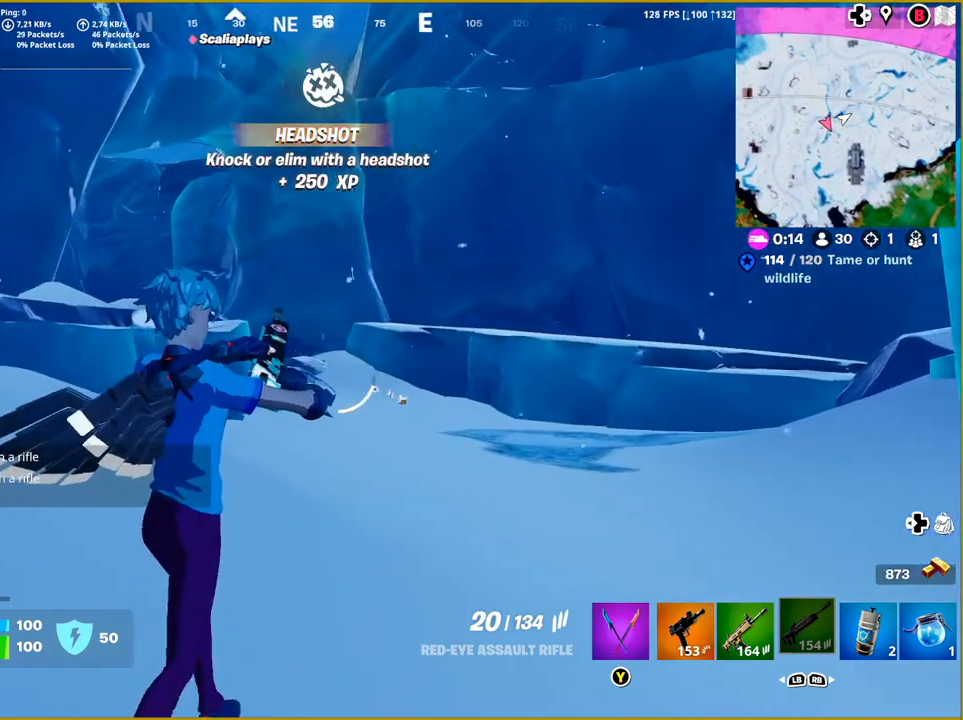
{"buttons": [], "left_stick": "up-right", "right_stick": "left", "events": [[417, "right_stick", "left"]]}
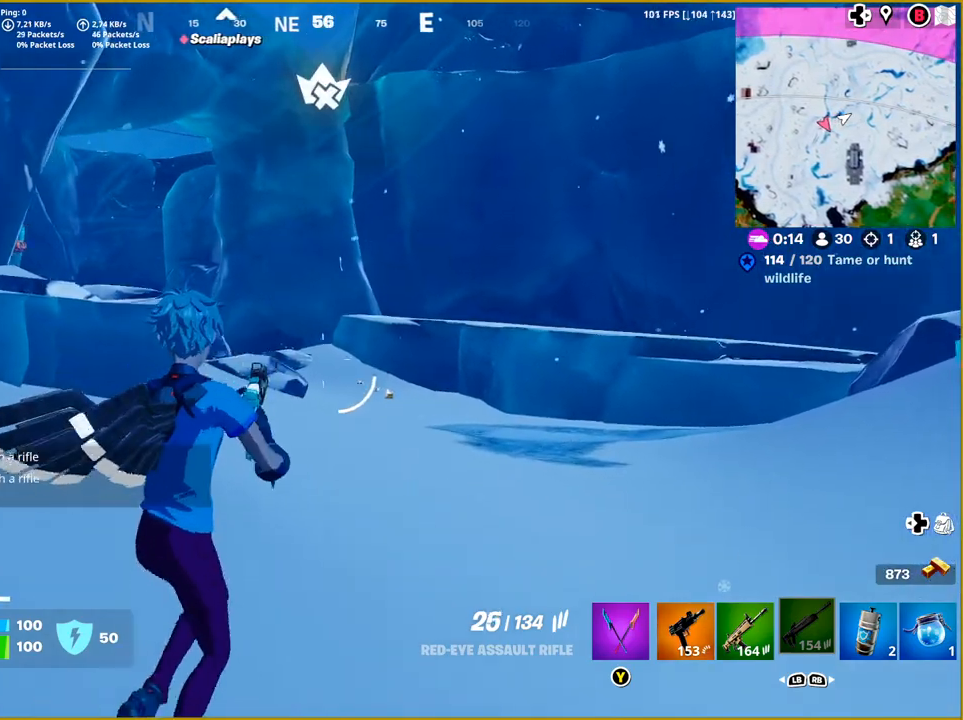
{"buttons": [], "left_stick": "up-right", "right_stick": "left", "events": []}
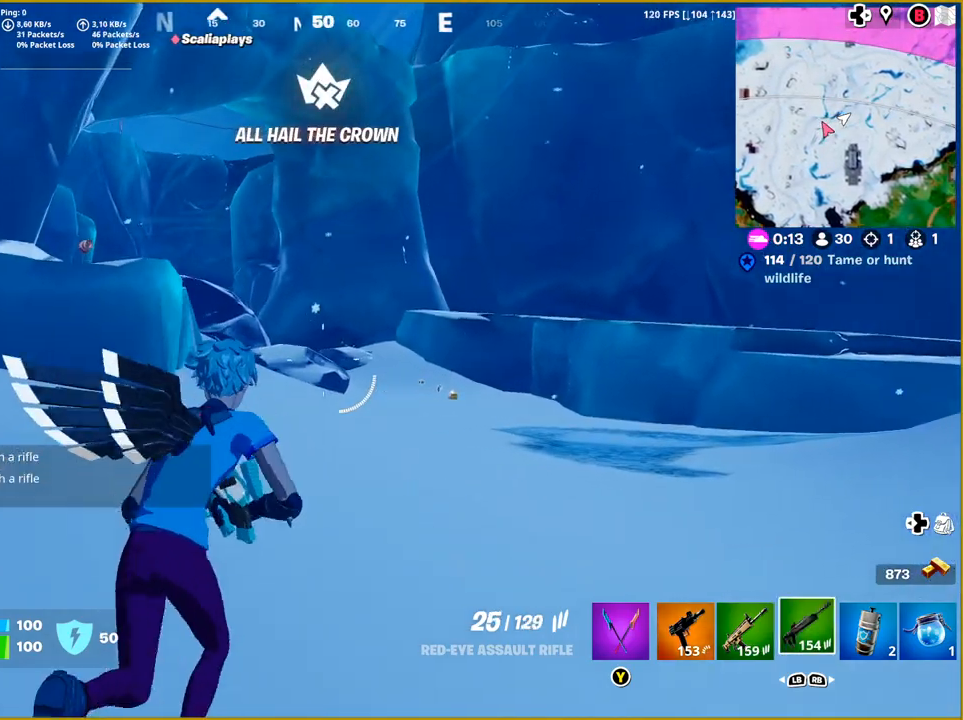
{"buttons": [], "left_stick": "up-right", "right_stick": "left", "events": []}
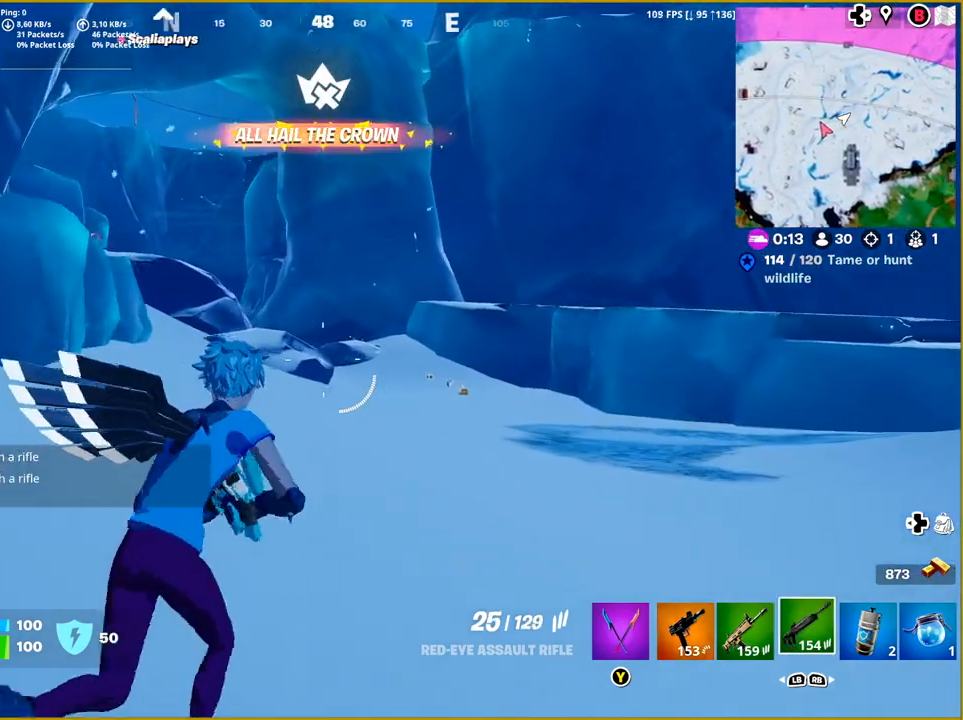
{"buttons": [], "left_stick": "up-right", "right_stick": "left", "events": []}
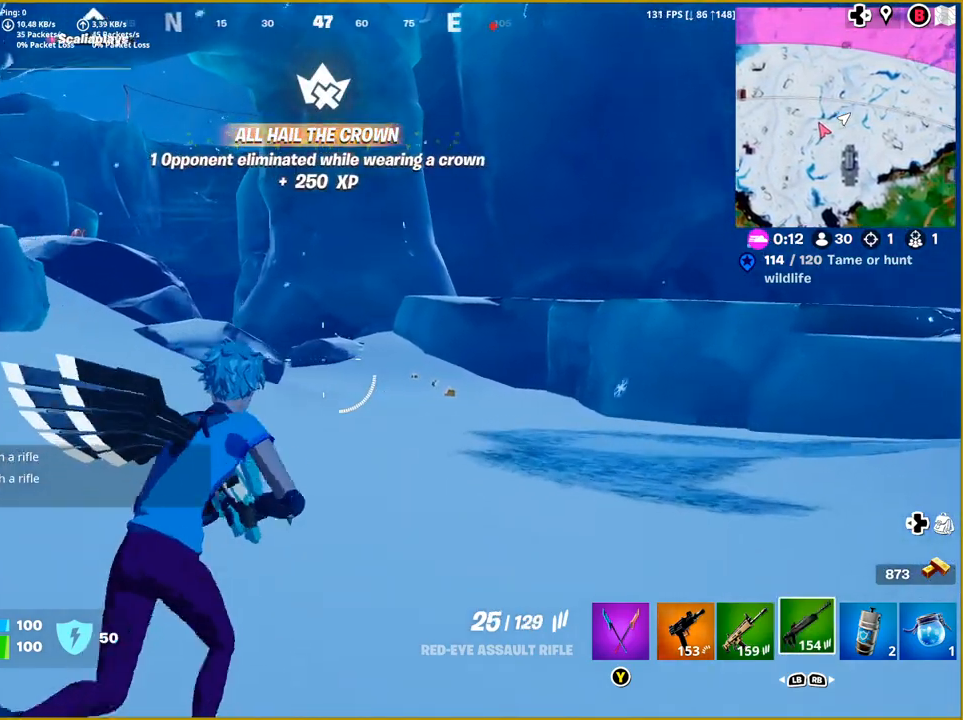
{"buttons": [], "left_stick": "up-right", "right_stick": "left", "events": []}
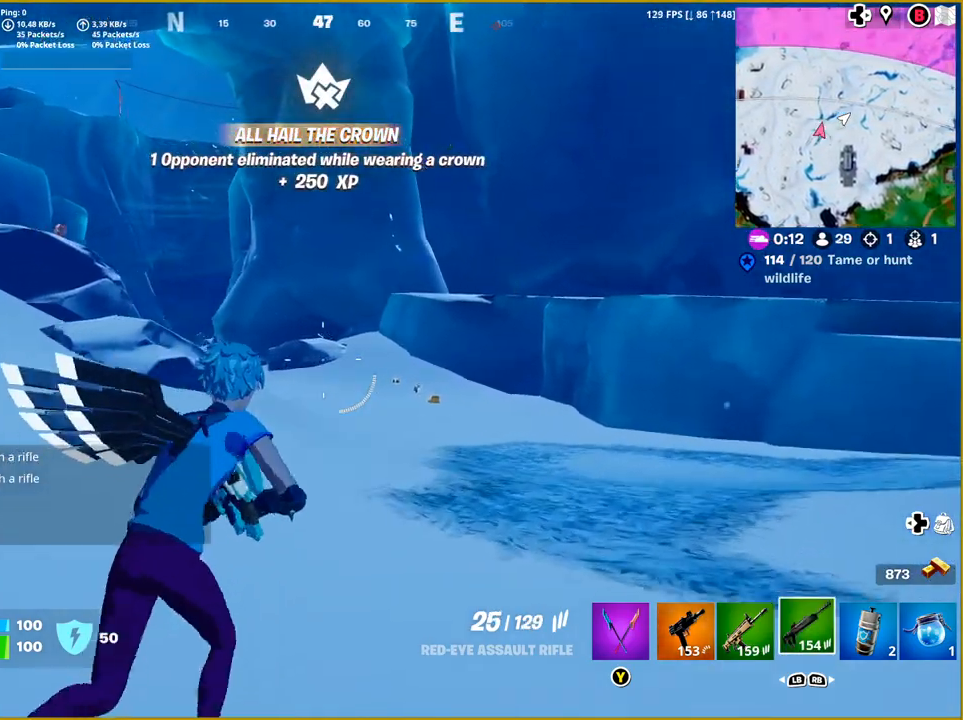
{"buttons": [], "left_stick": "up-right", "right_stick": "left", "events": []}
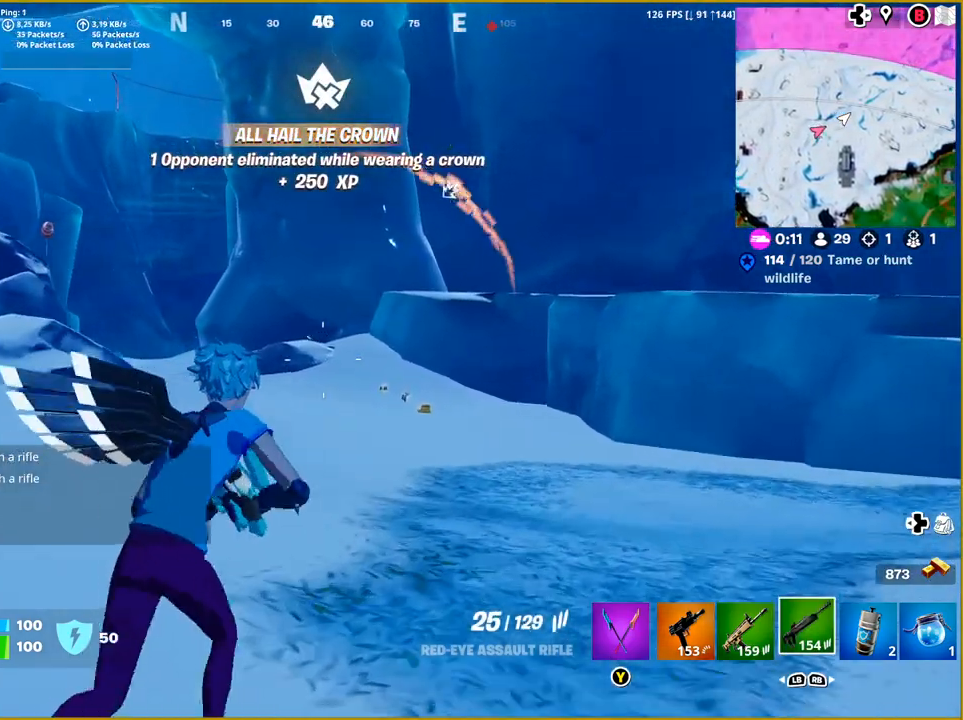
{"buttons": [], "left_stick": "up-right", "right_stick": "left", "events": []}
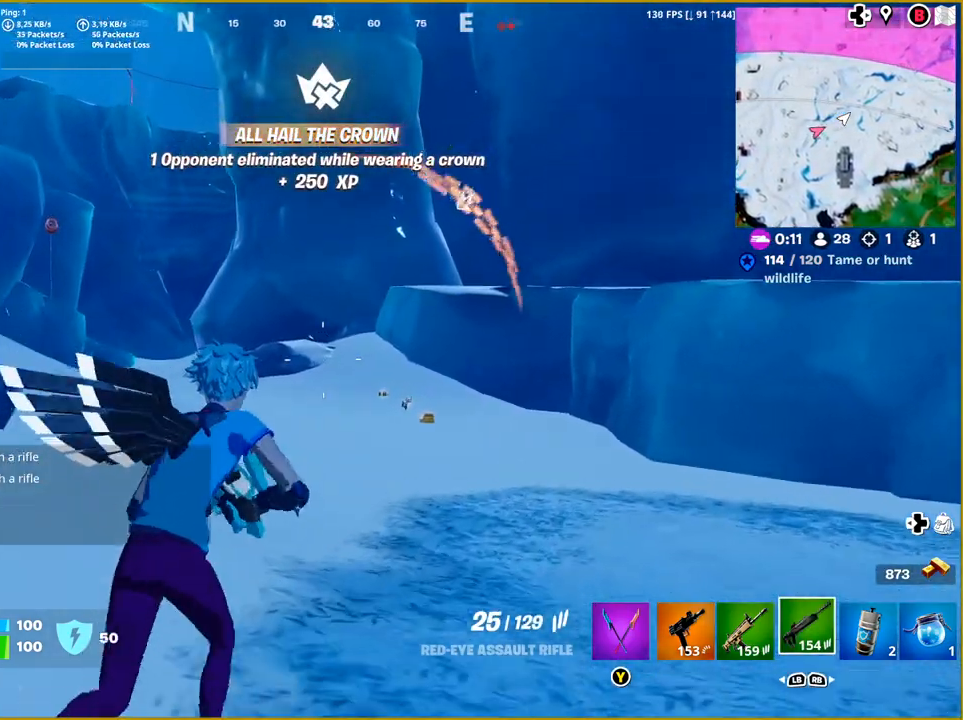
{"buttons": [], "left_stick": "up-right", "right_stick": "left", "events": []}
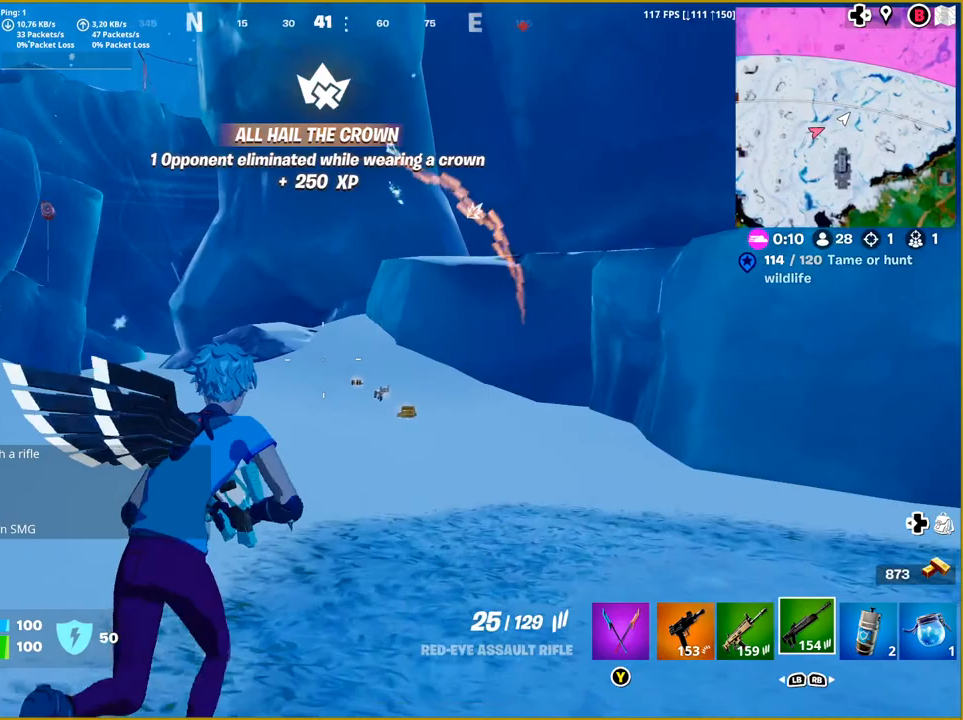
{"buttons": [], "left_stick": "up", "right_stick": "left", "events": [[217, "left_stick", "up"]]}
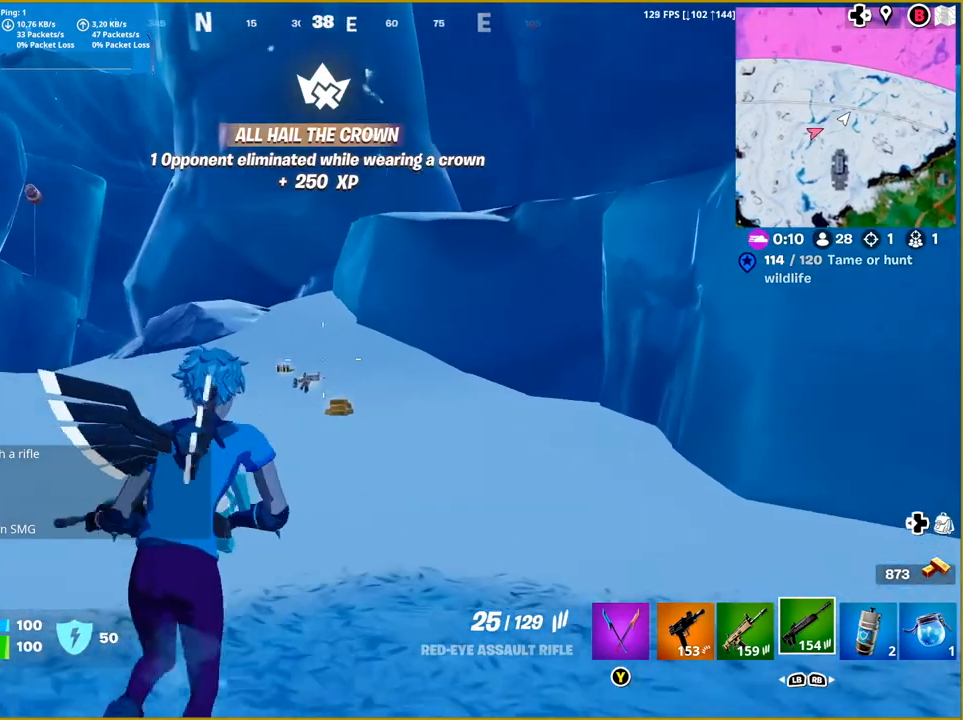
{"buttons": [], "left_stick": "up-left", "right_stick": "left", "events": [[267, "left_stick", "up-left"]]}
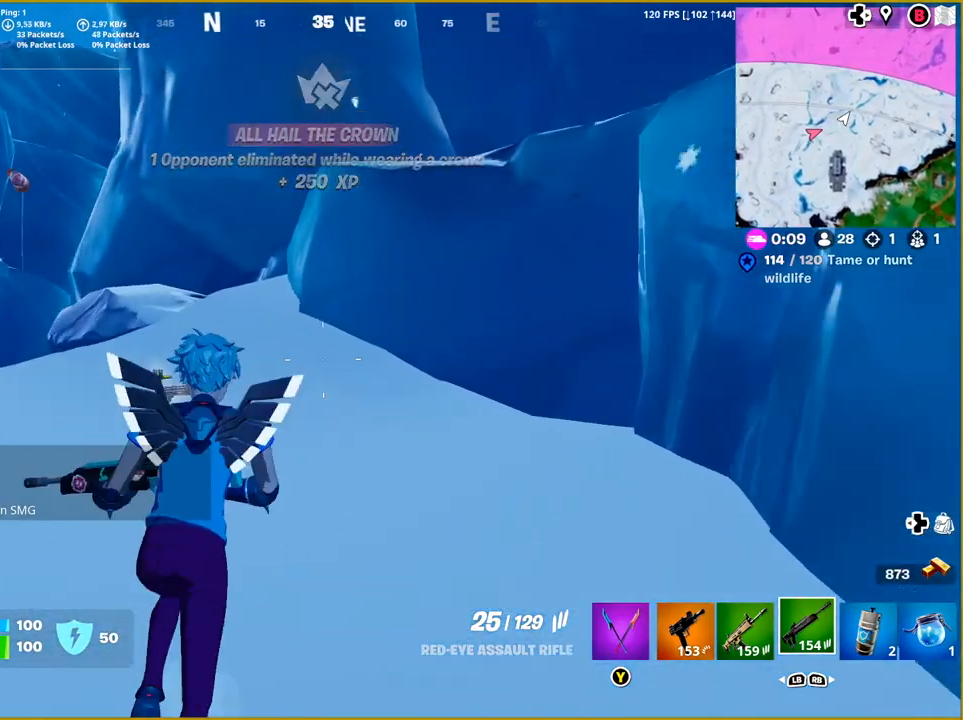
{"buttons": [], "left_stick": "up-left", "right_stick": "left", "events": []}
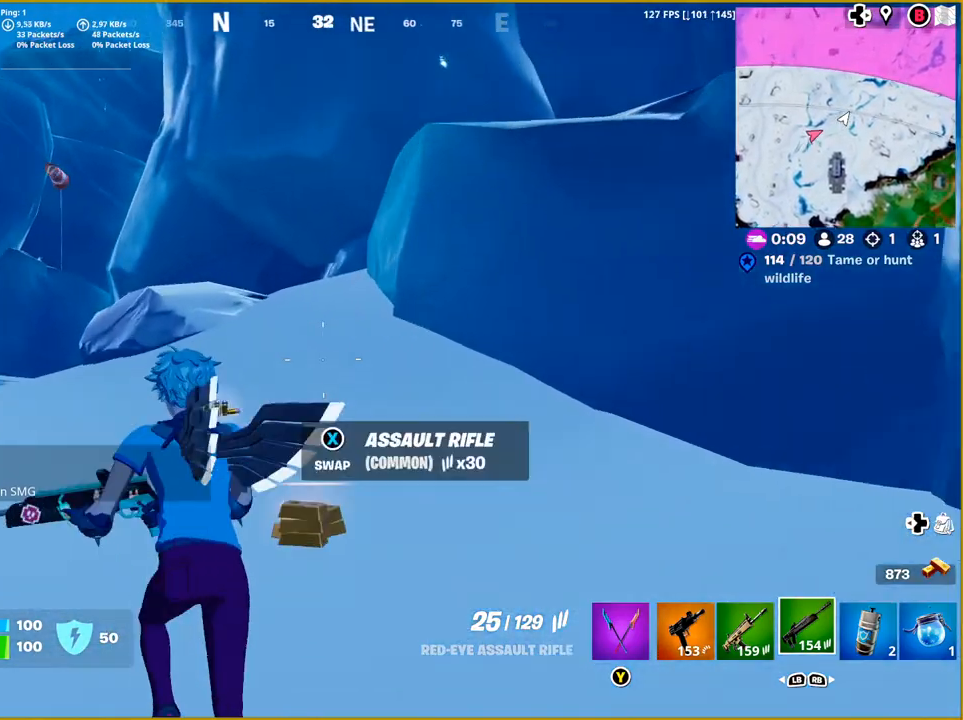
{"buttons": [], "left_stick": "up-left", "right_stick": "center", "events": [[133, "right_stick", "center"]]}